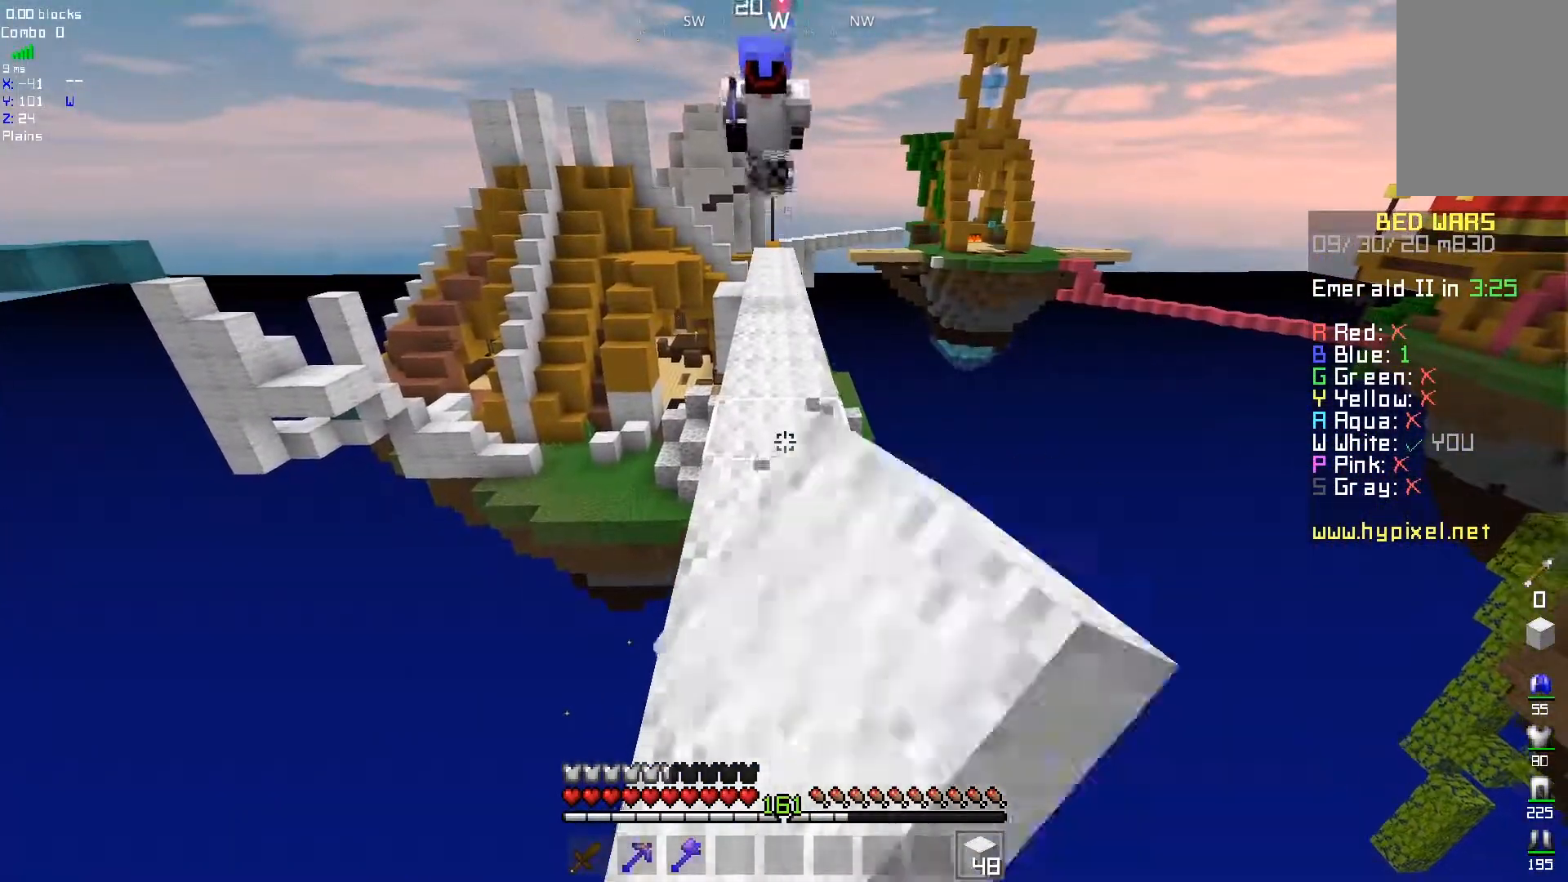
Gameplay with keyboard and mouse; each line is a JSON object with the keys and mouse buttons held at the frame after it. "events" lists presses ("down") and releases ("up") of "a", "d", "s", "space", "w", "mouse_left" and "mouse_right" between this image and that frame as [ms after this image, input, new state], when the widget could be followed in between. "mouse_left", "mouse_right" = the "left", "right" buttons of the "mouse" list. No other keys are recorded. Fast repeated clicks can show as one long hold. Mouse movement is not recorded.
{"keys": [], "mouse": ["left"], "events": [[367, "mouse_left", "up"], [450, "mouse_left", "down"]]}
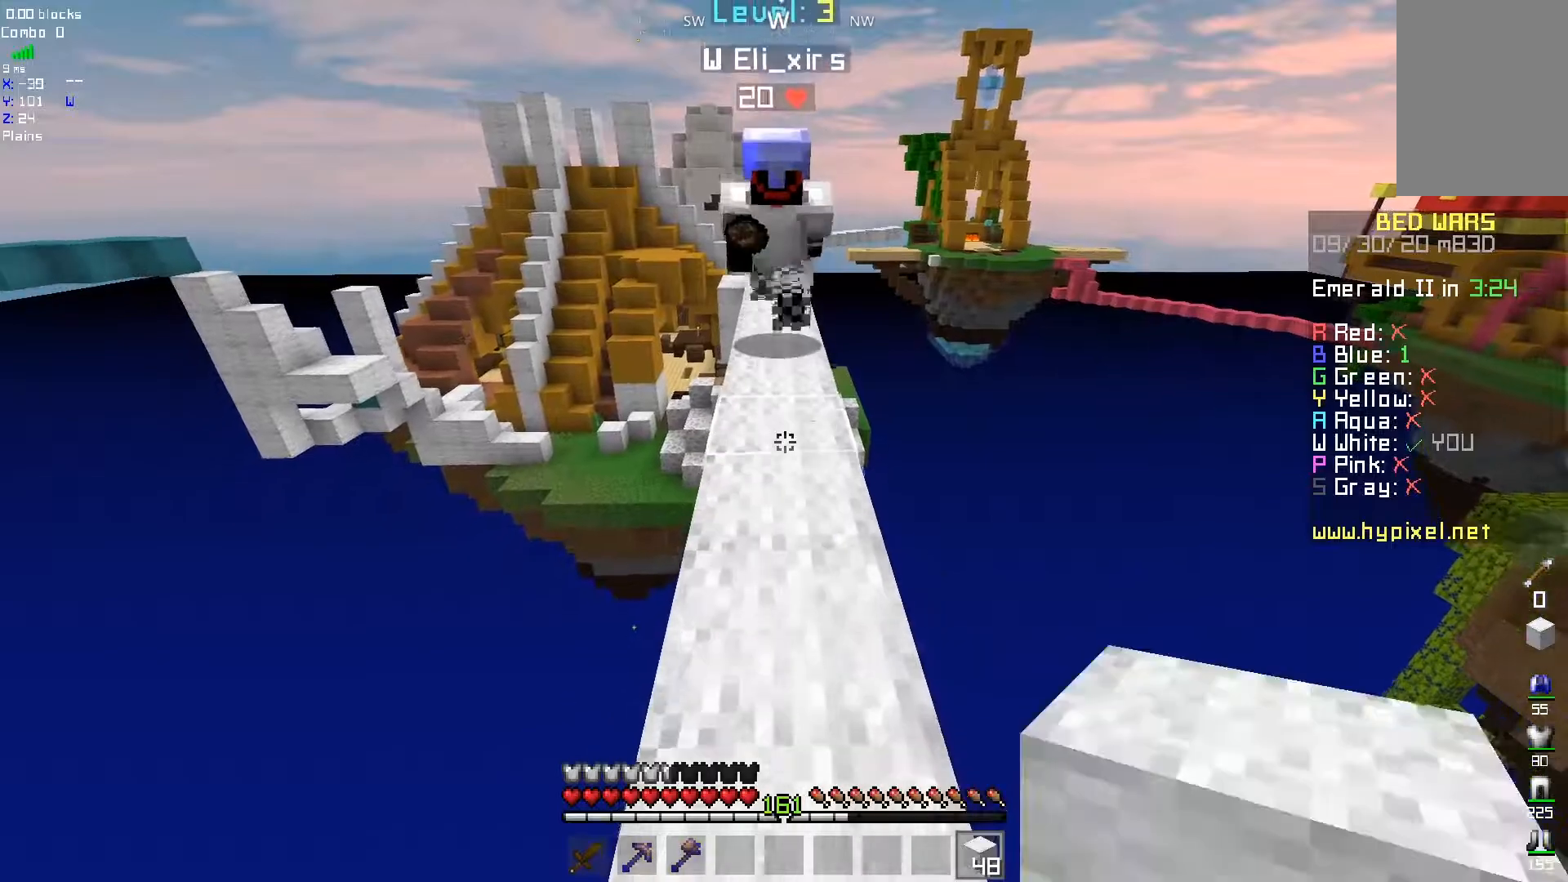
{"keys": [], "mouse": ["left"], "events": []}
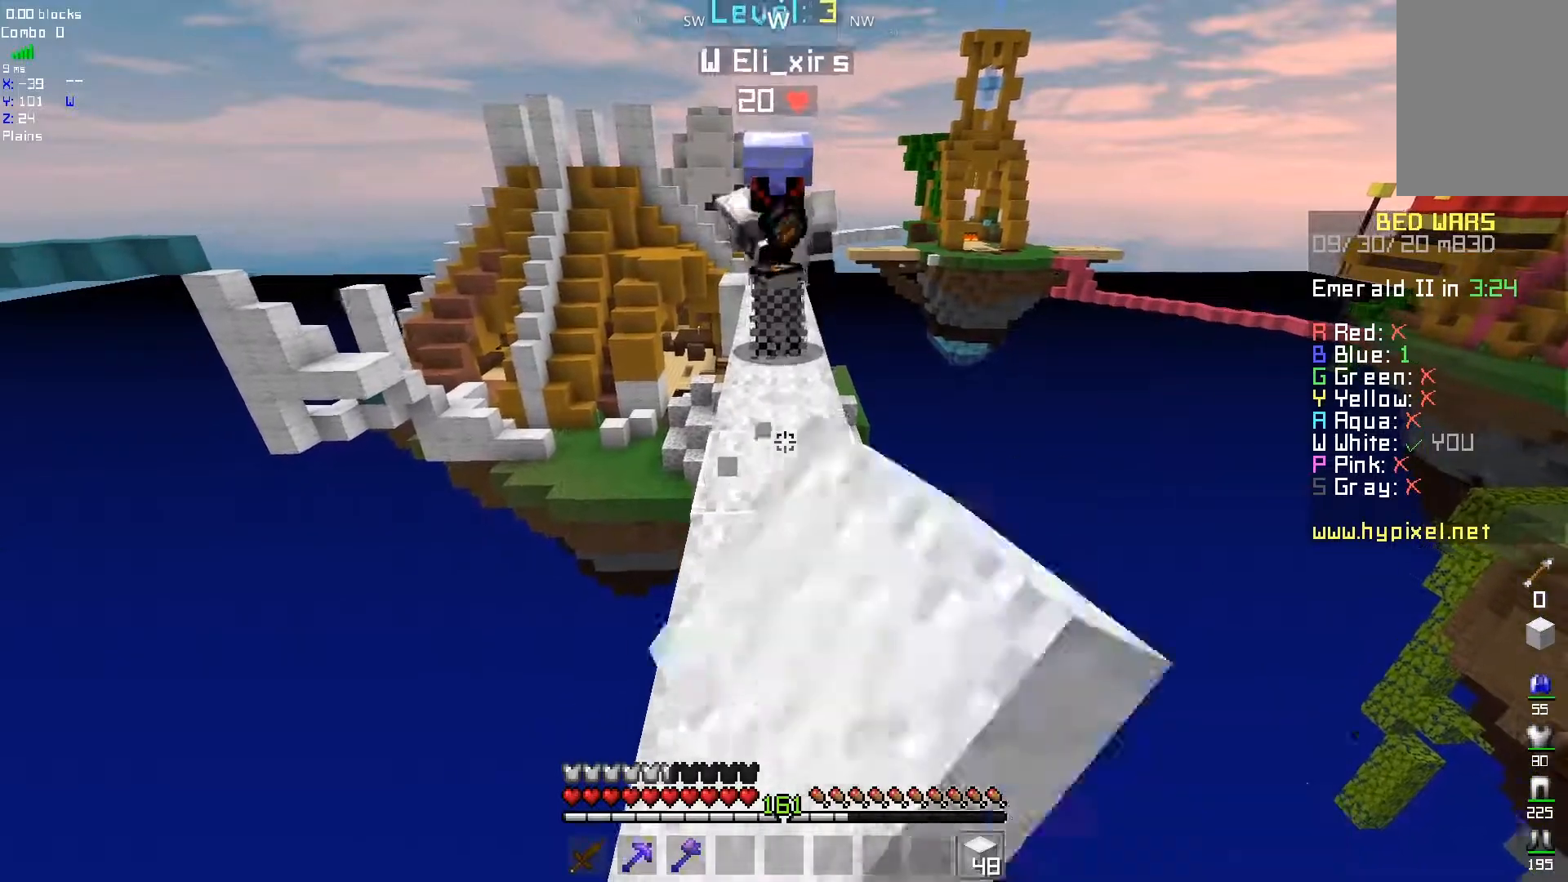
{"keys": [], "mouse": [], "events": [[483, "mouse_left", "up"]]}
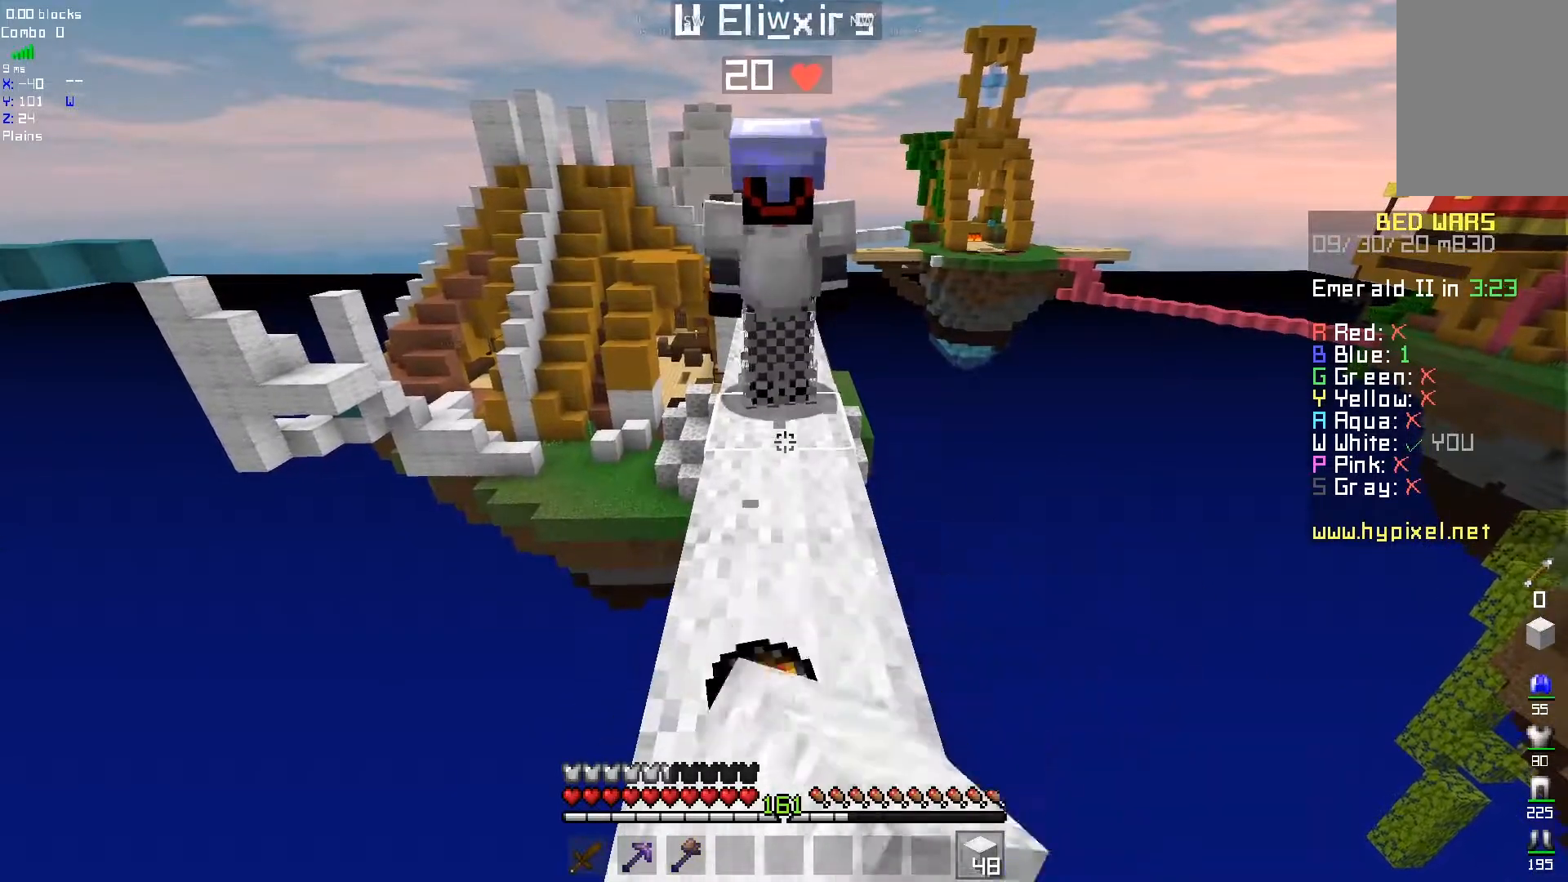
{"keys": [], "mouse": [], "events": [[200, "mouse_left", "down"], [383, "mouse_left", "up"]]}
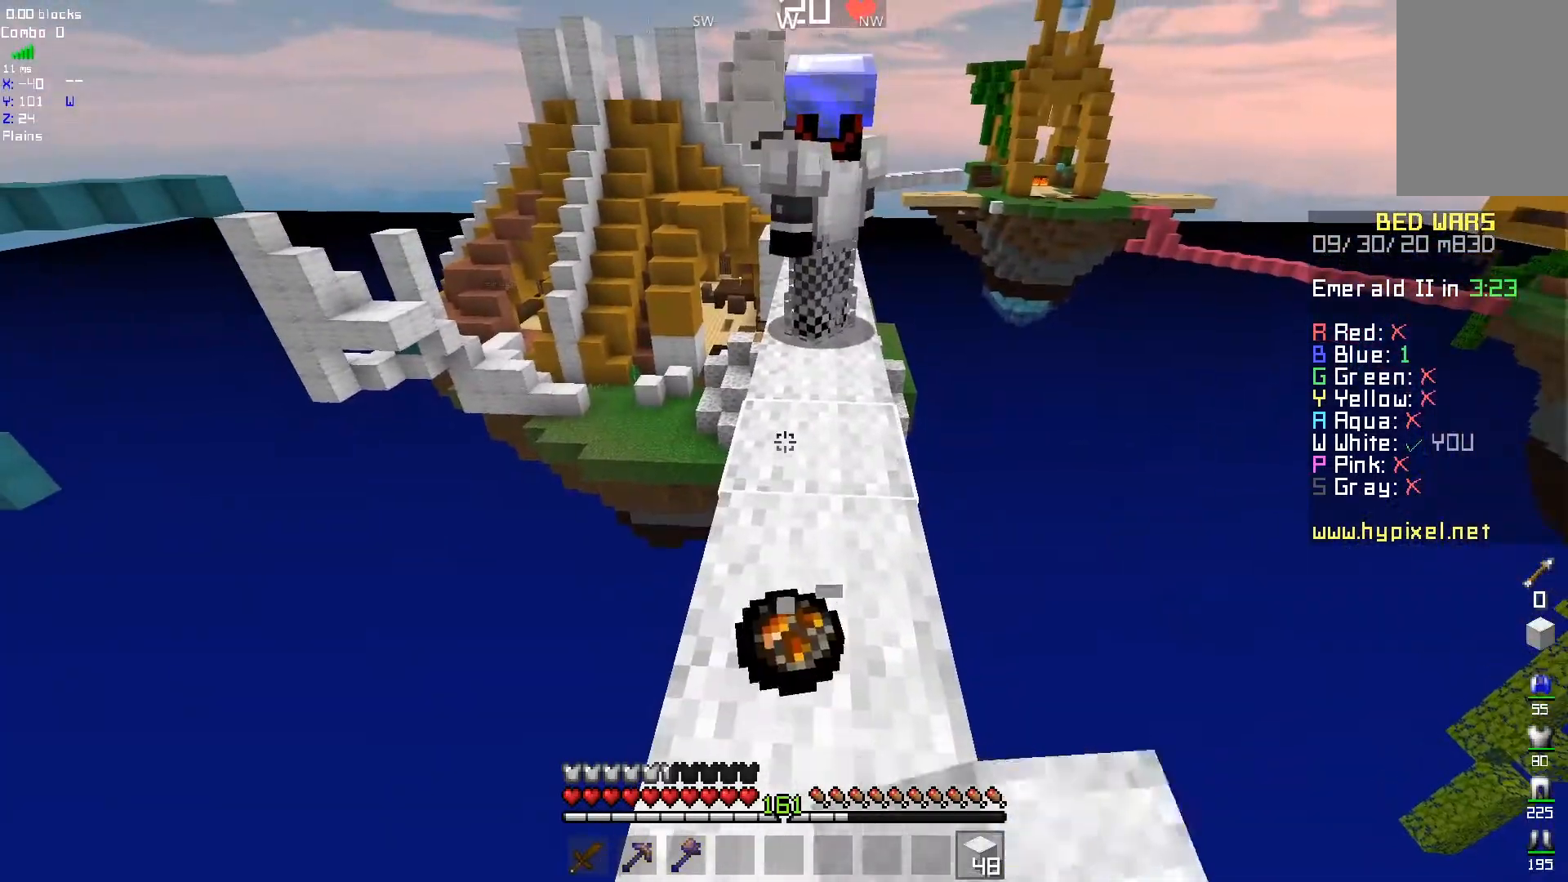
{"keys": [], "mouse": [], "events": []}
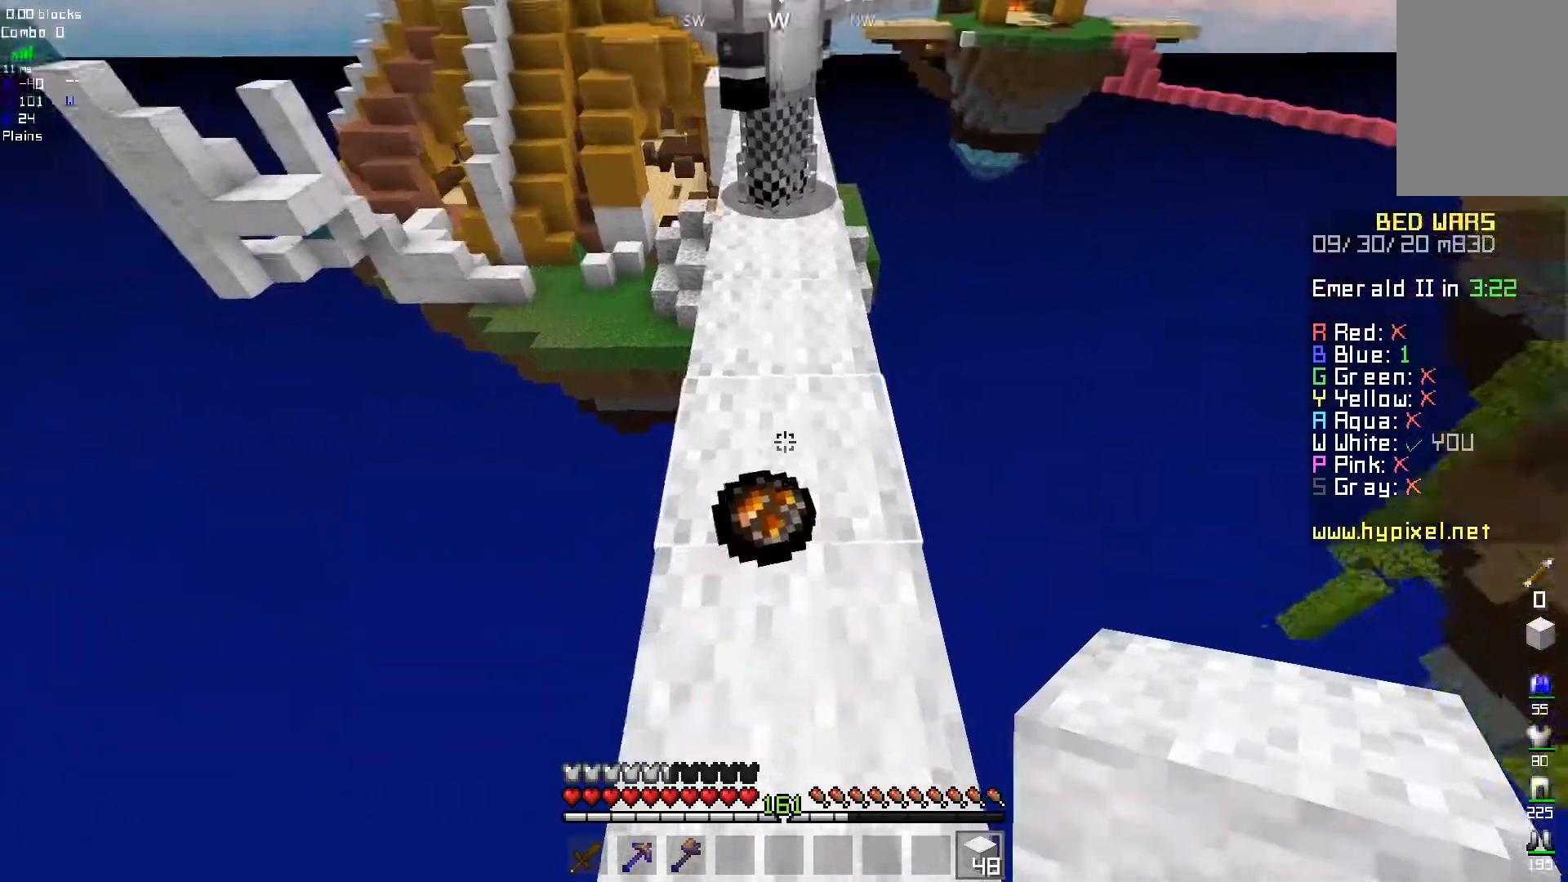
{"keys": [], "mouse": [], "events": []}
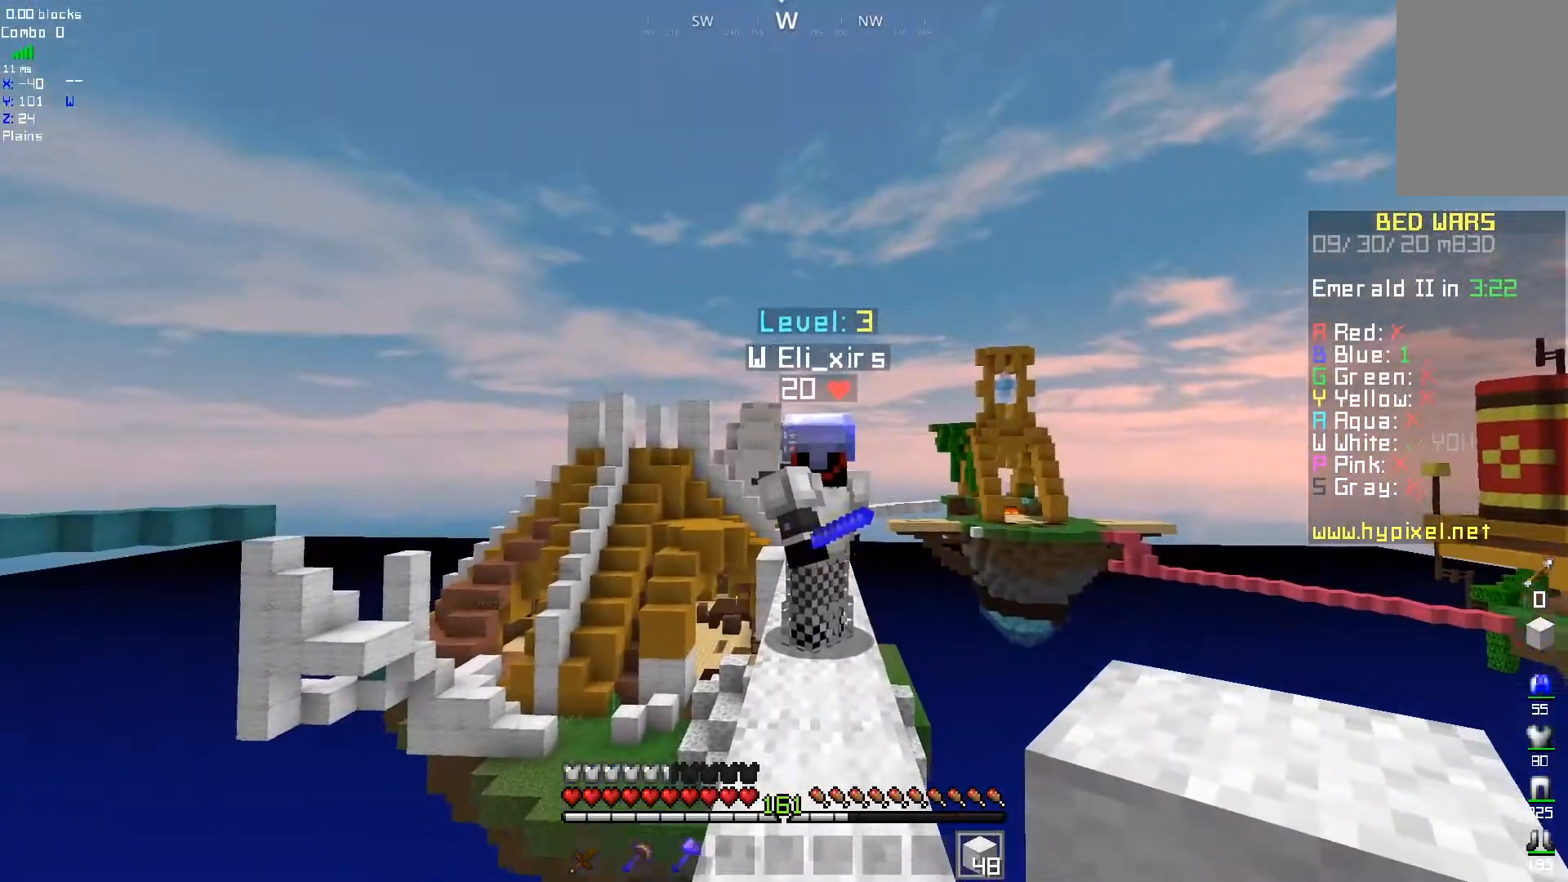
{"keys": [], "mouse": [], "events": []}
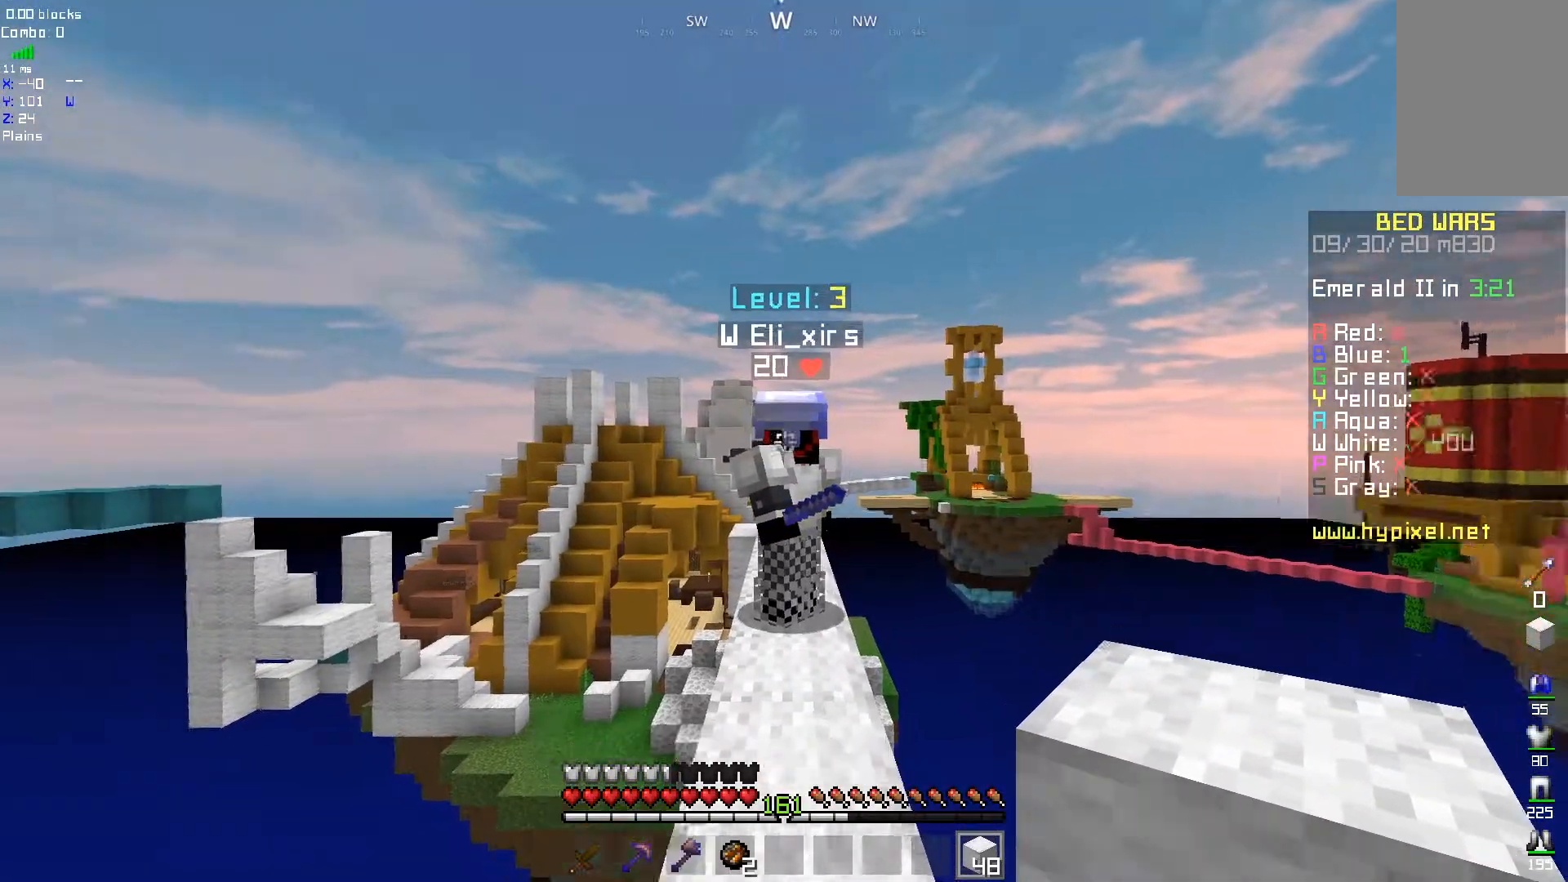
{"keys": [], "mouse": [], "events": []}
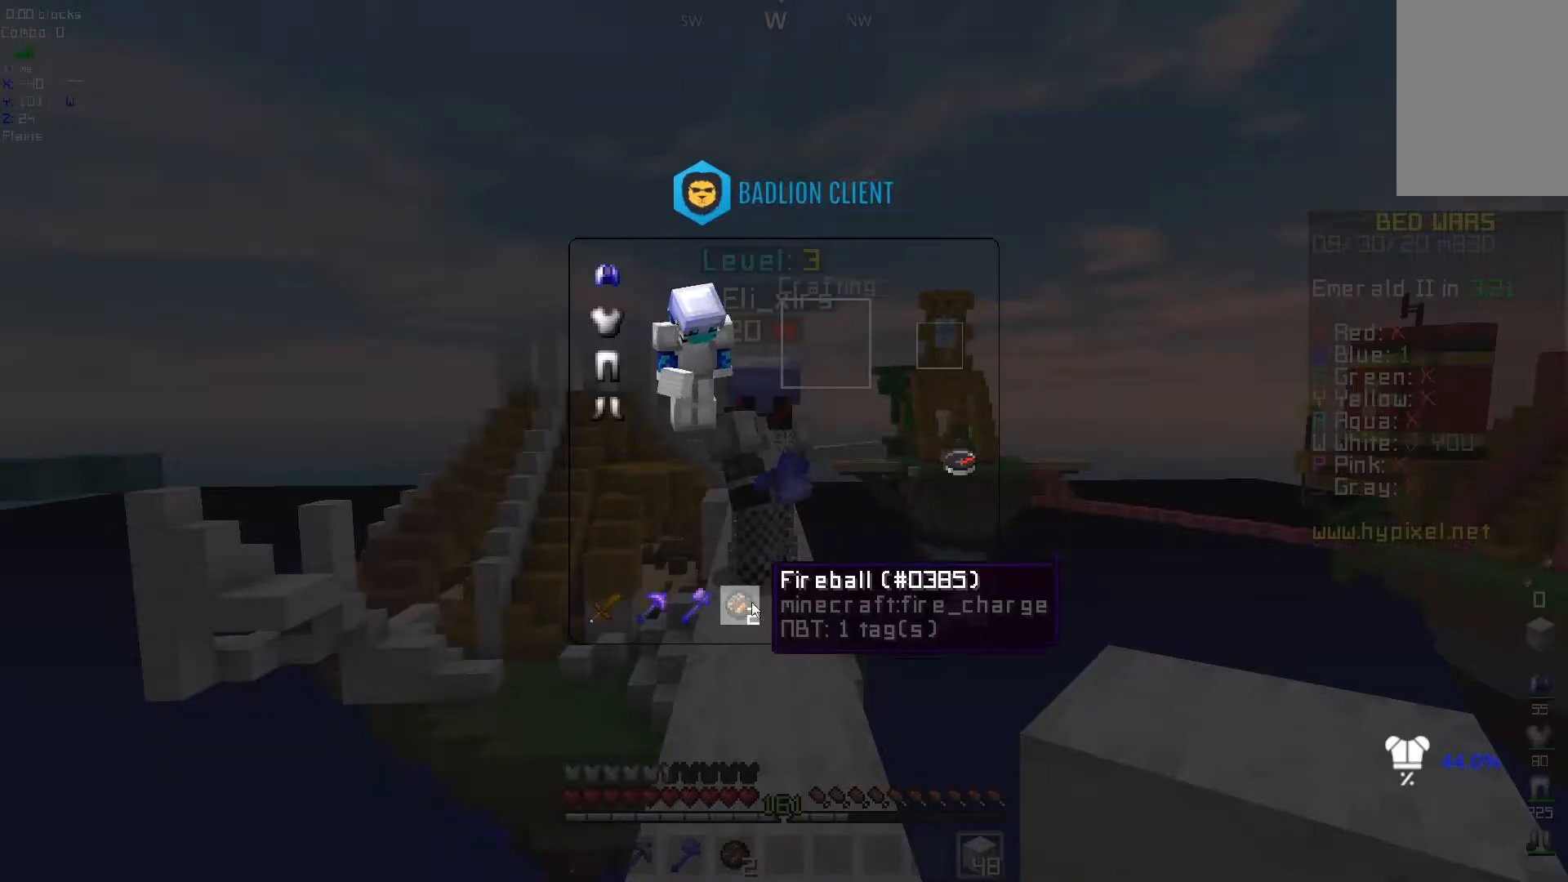
{"keys": [], "mouse": [], "events": []}
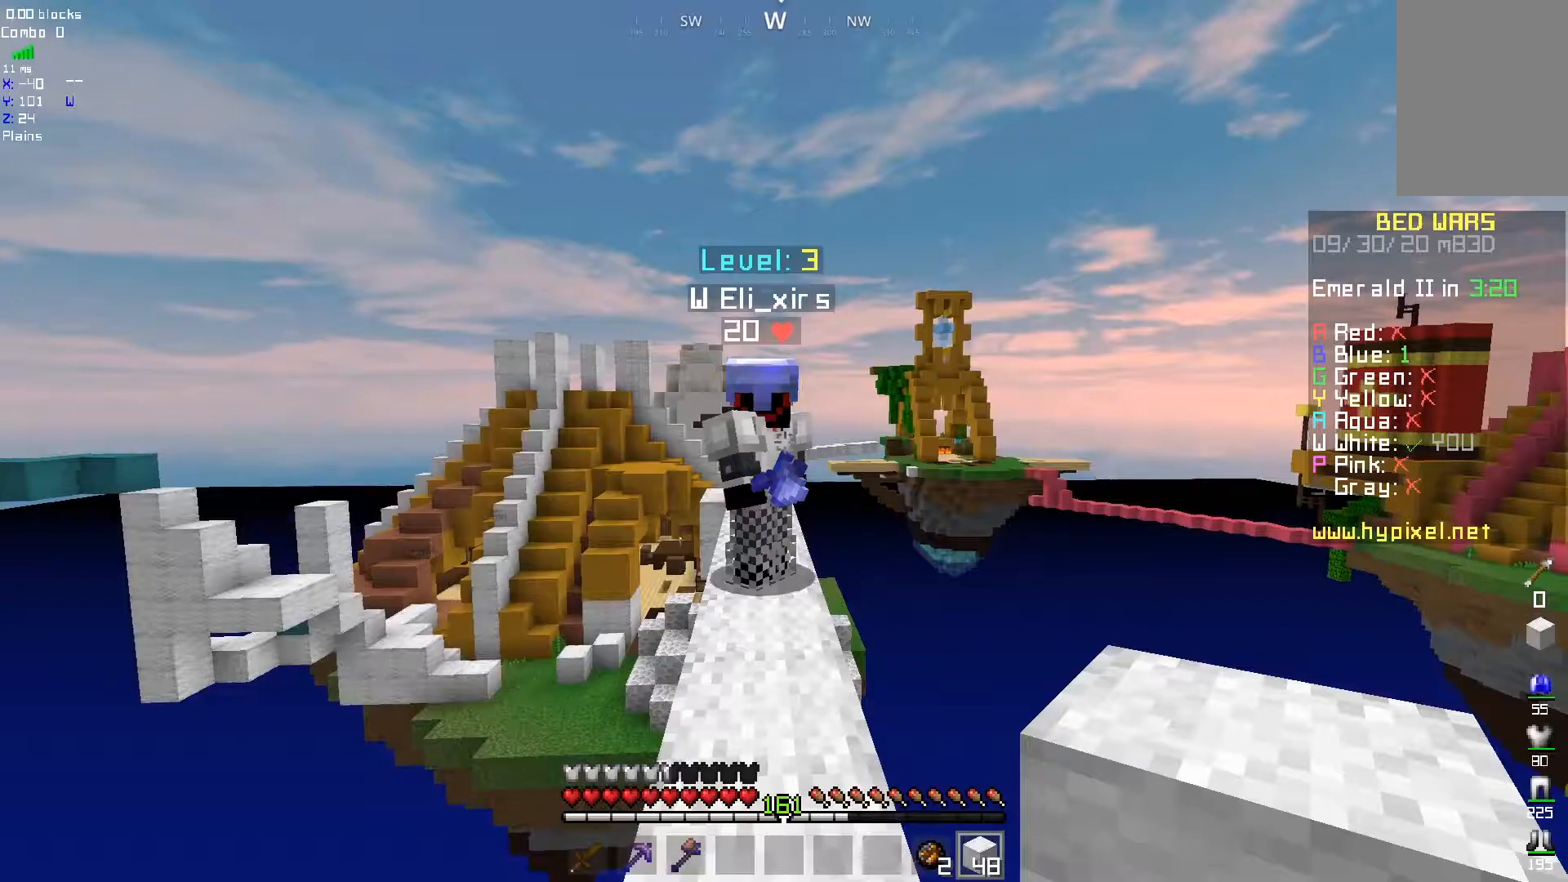
{"keys": [], "mouse": [], "events": []}
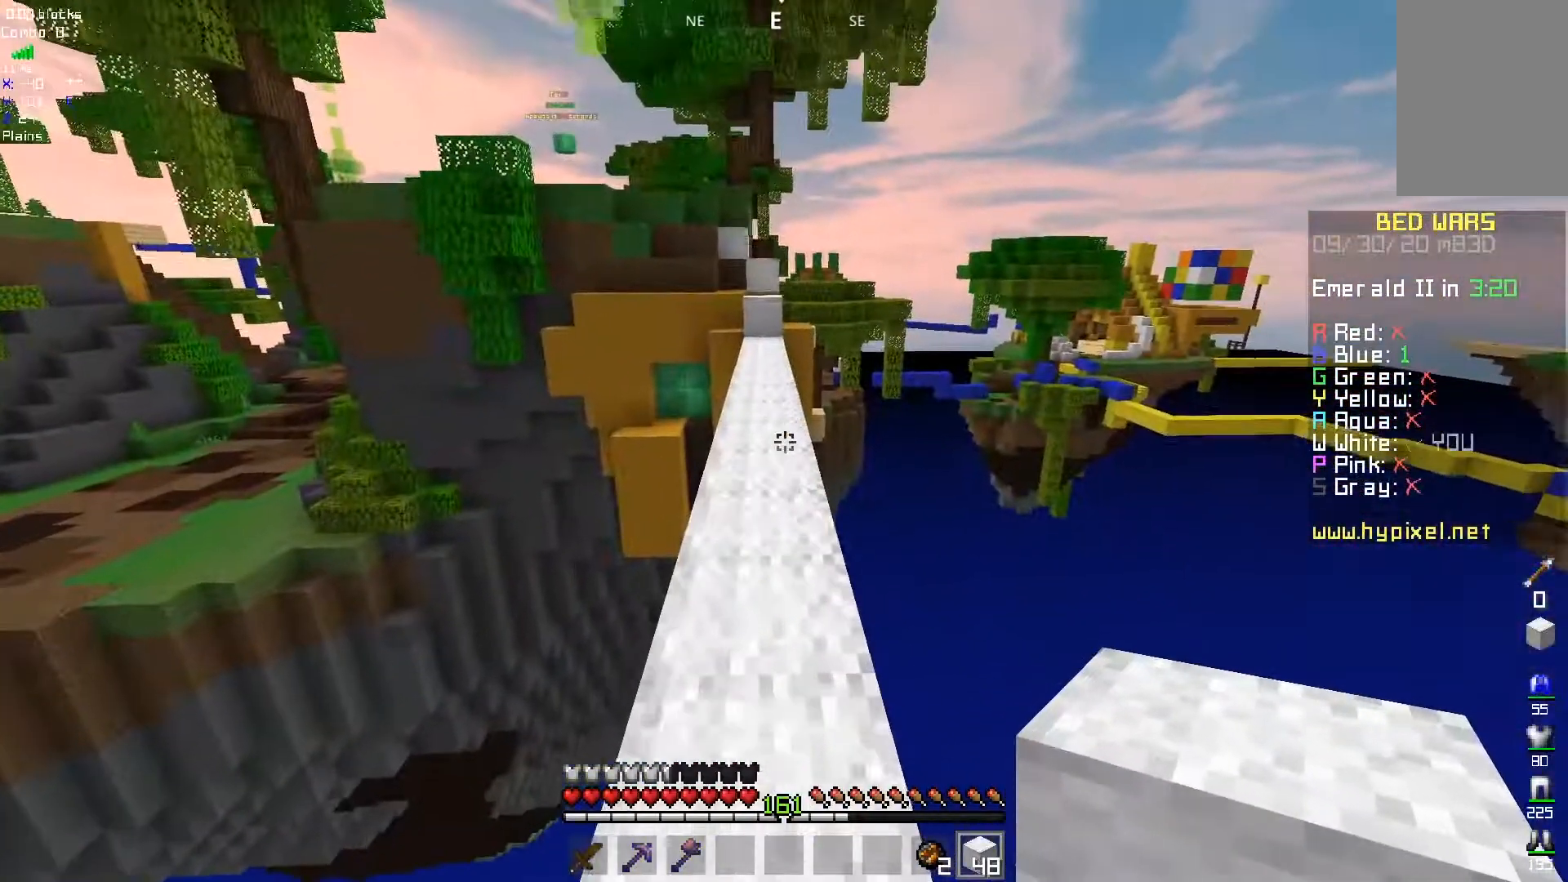
{"keys": ["d"], "mouse": ["left"], "events": [[33, "d", "down"], [183, "mouse_left", "down"]]}
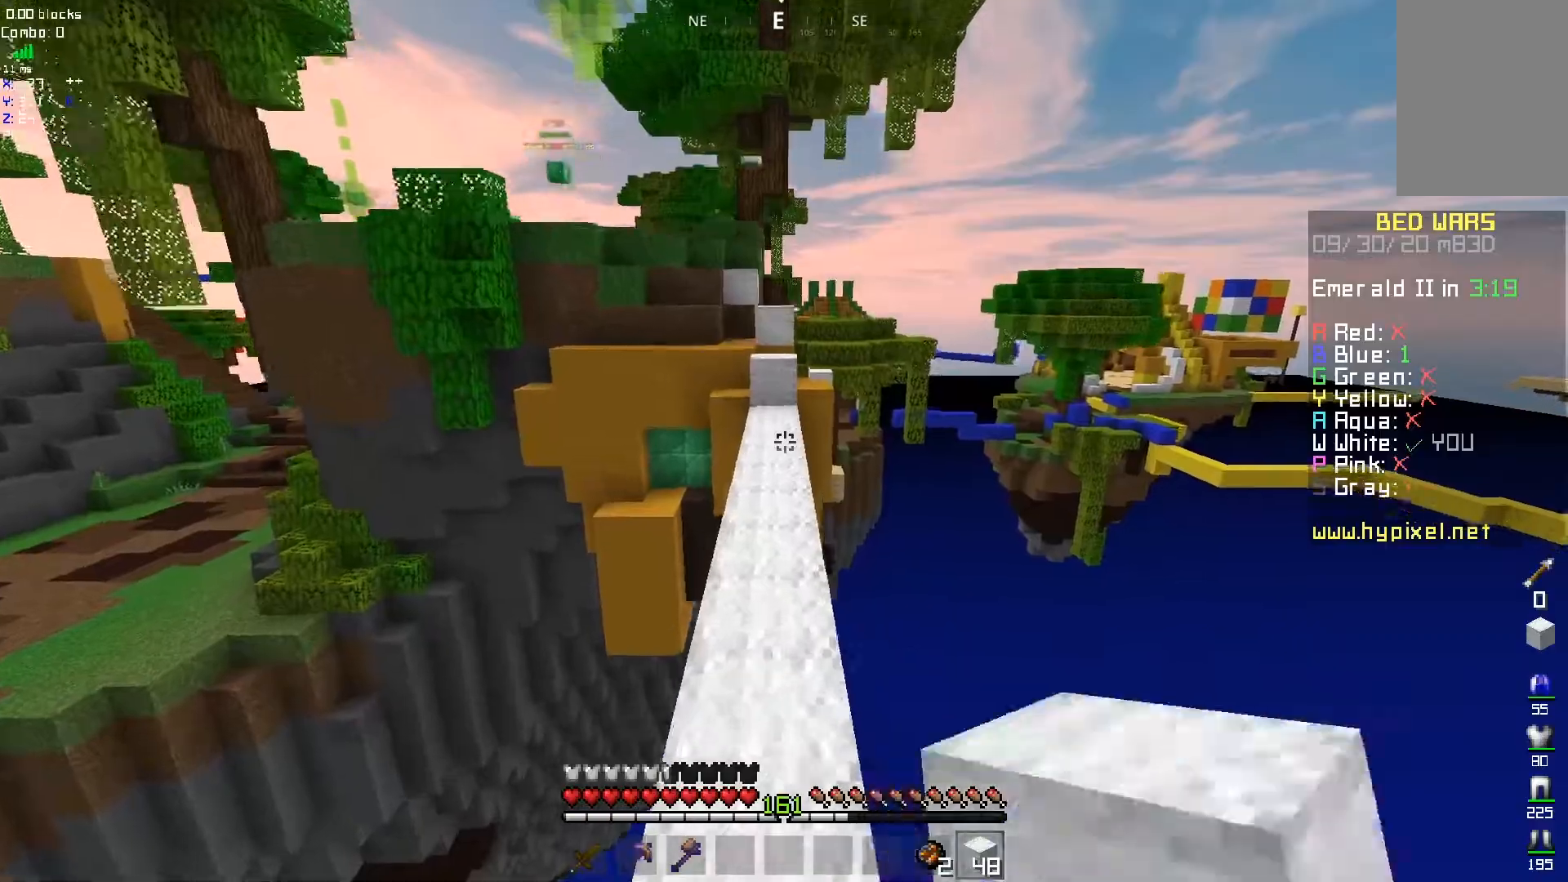
{"keys": ["d"], "mouse": [], "events": [[450, "mouse_left", "up"]]}
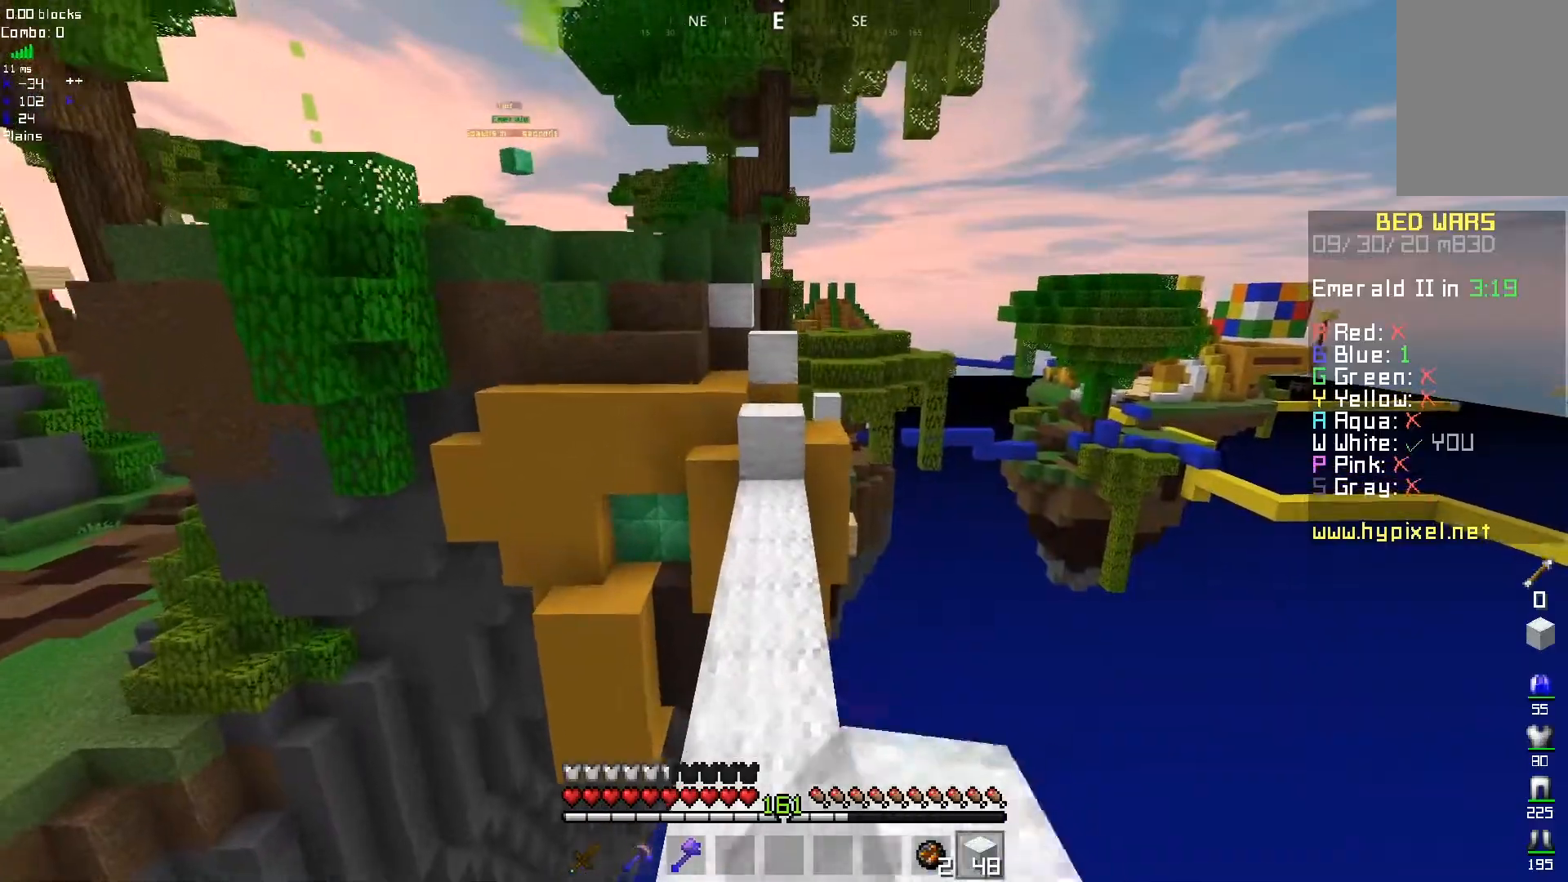
{"keys": [], "mouse": [], "events": [[267, "d", "up"]]}
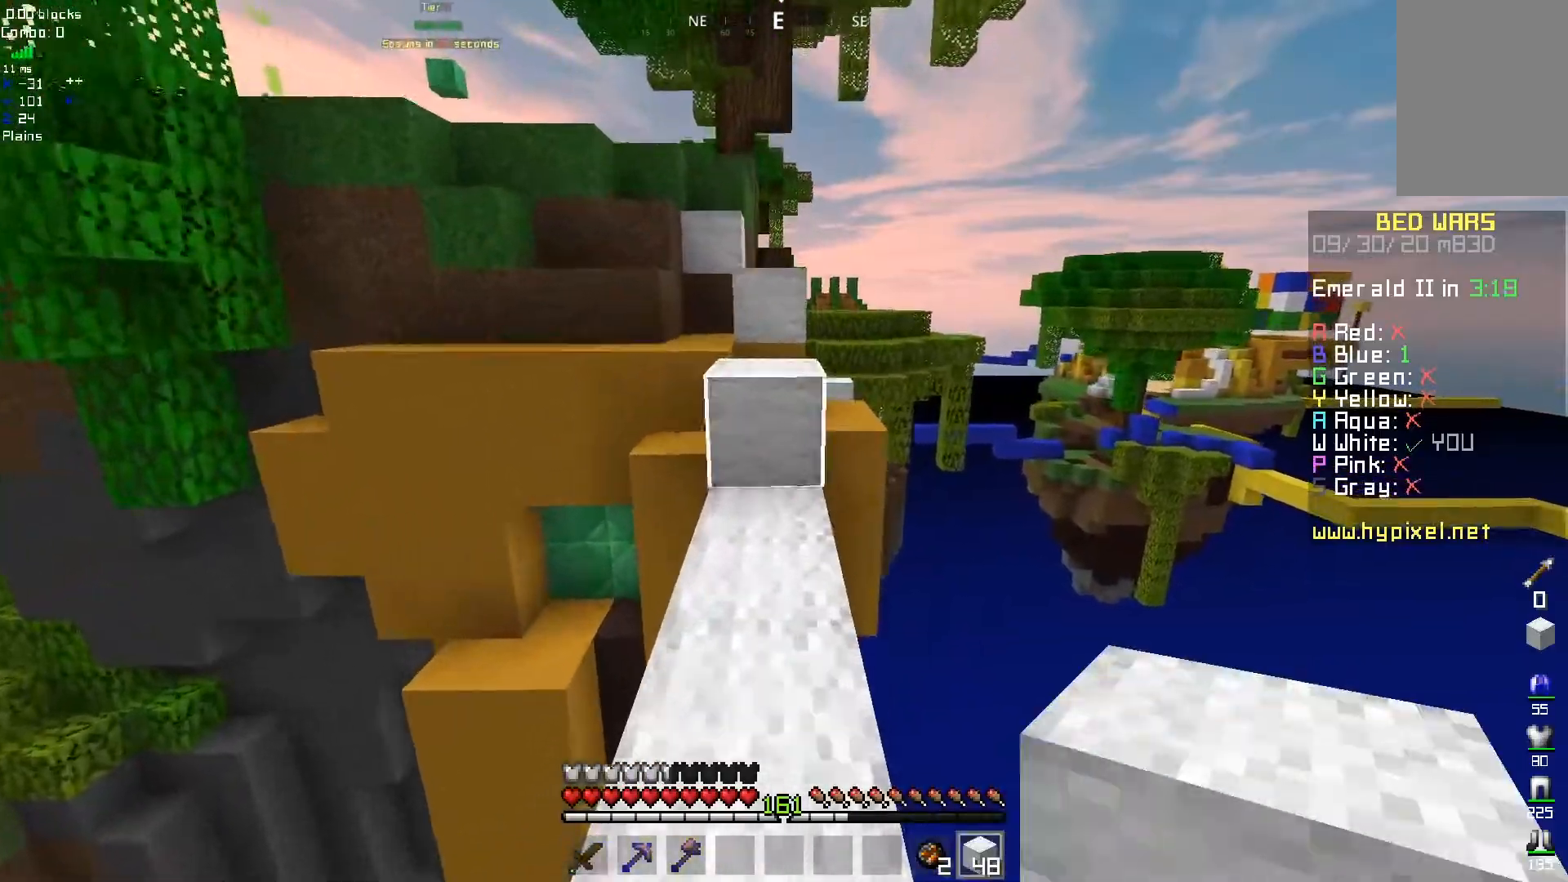
{"keys": ["d"], "mouse": [], "events": [[350, "d", "down"]]}
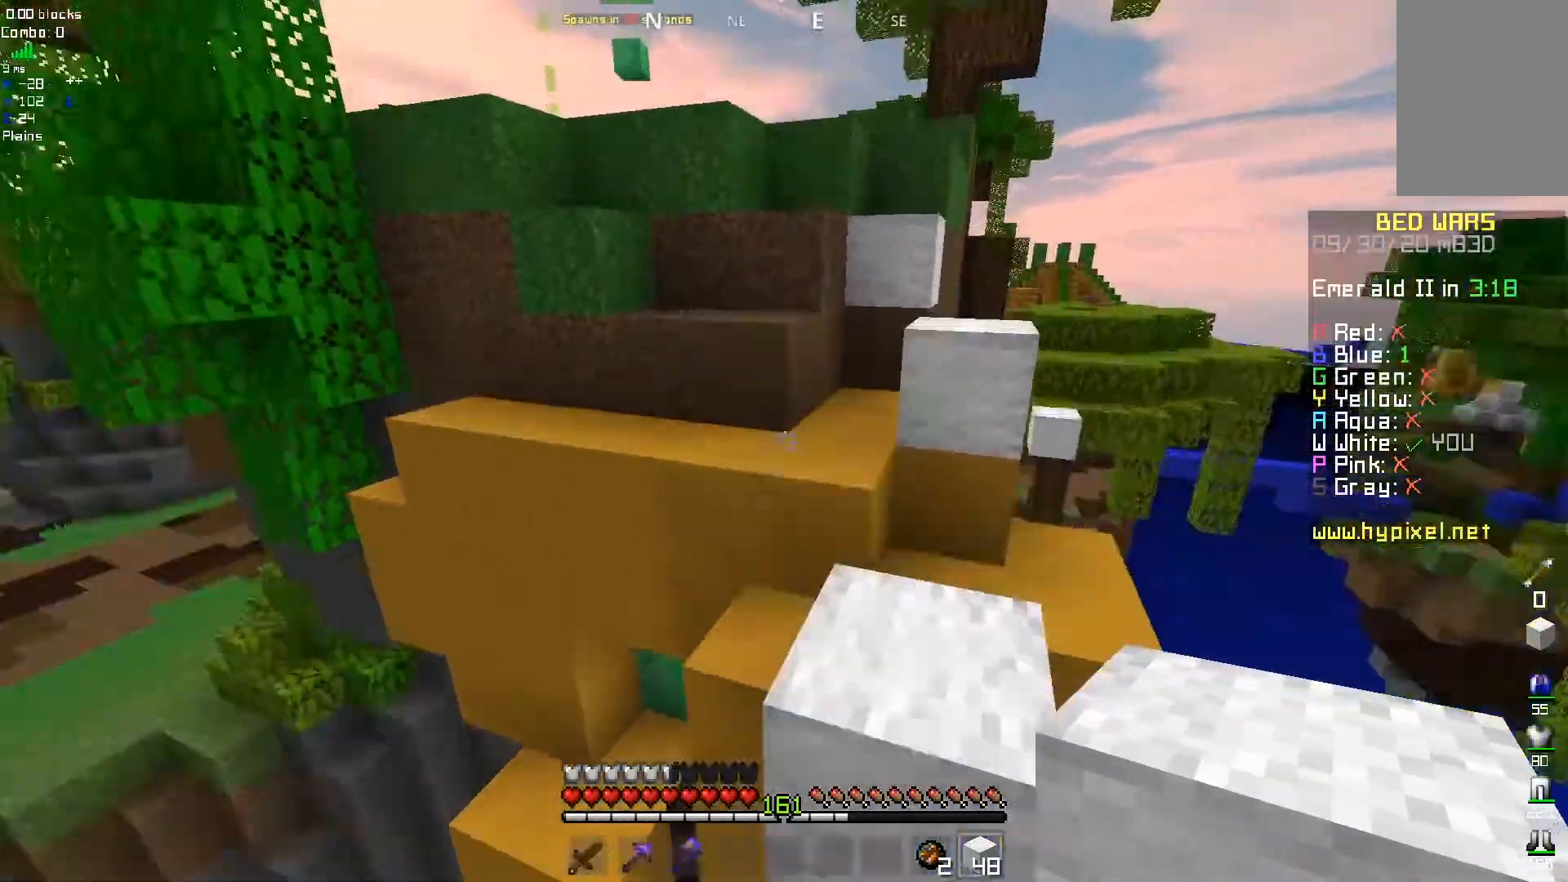
{"keys": ["d"], "mouse": [], "events": [[50, "d", "up"], [350, "d", "down"]]}
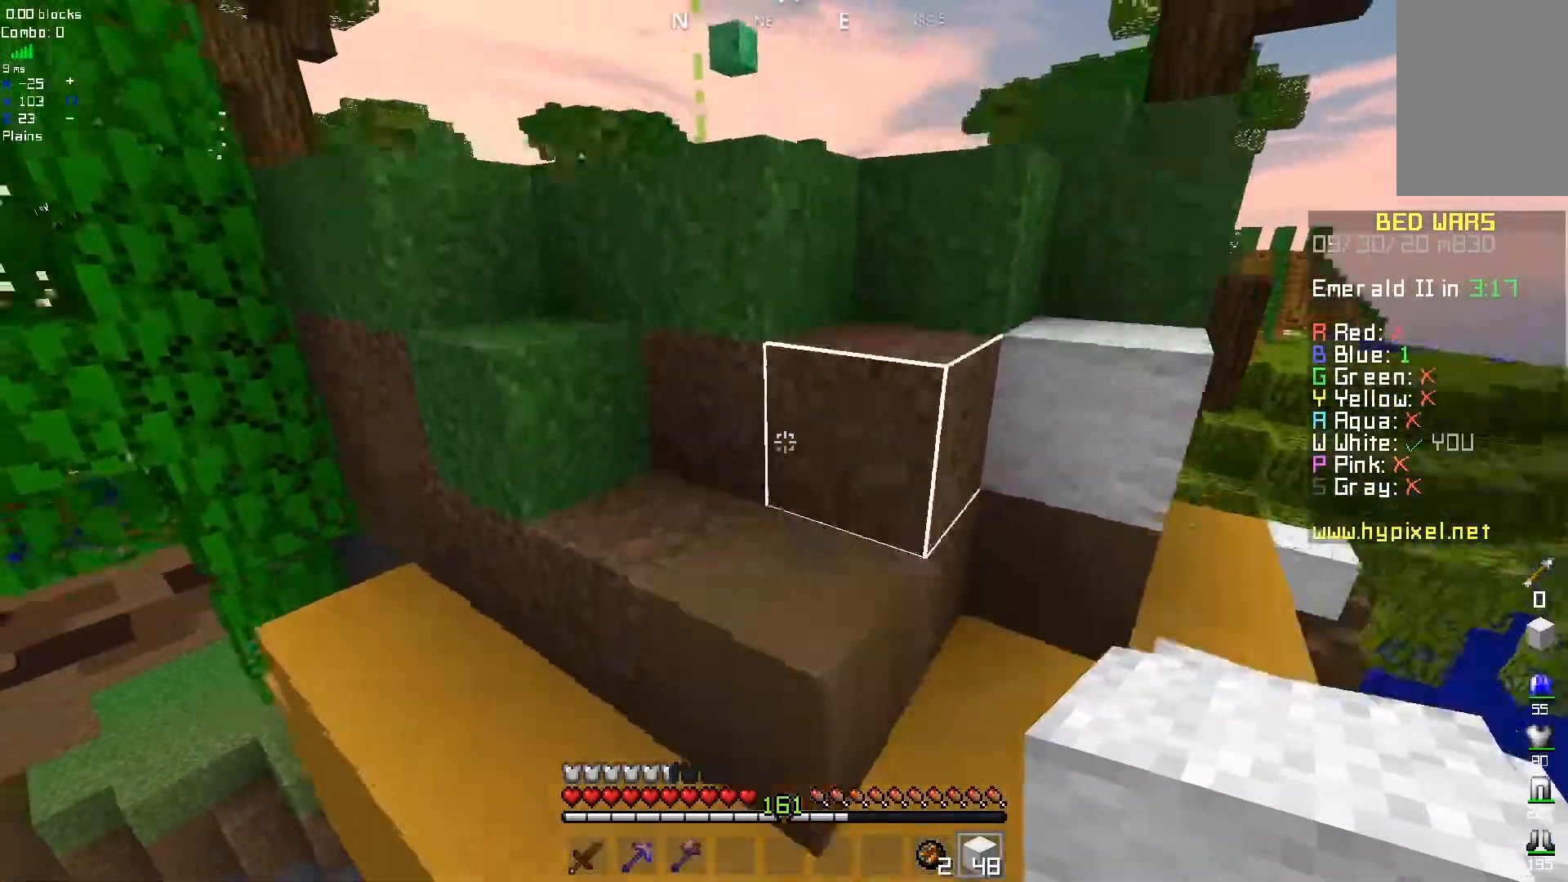
{"keys": [], "mouse": [], "events": [[50, "d", "up"], [217, "d", "down"], [500, "d", "up"]]}
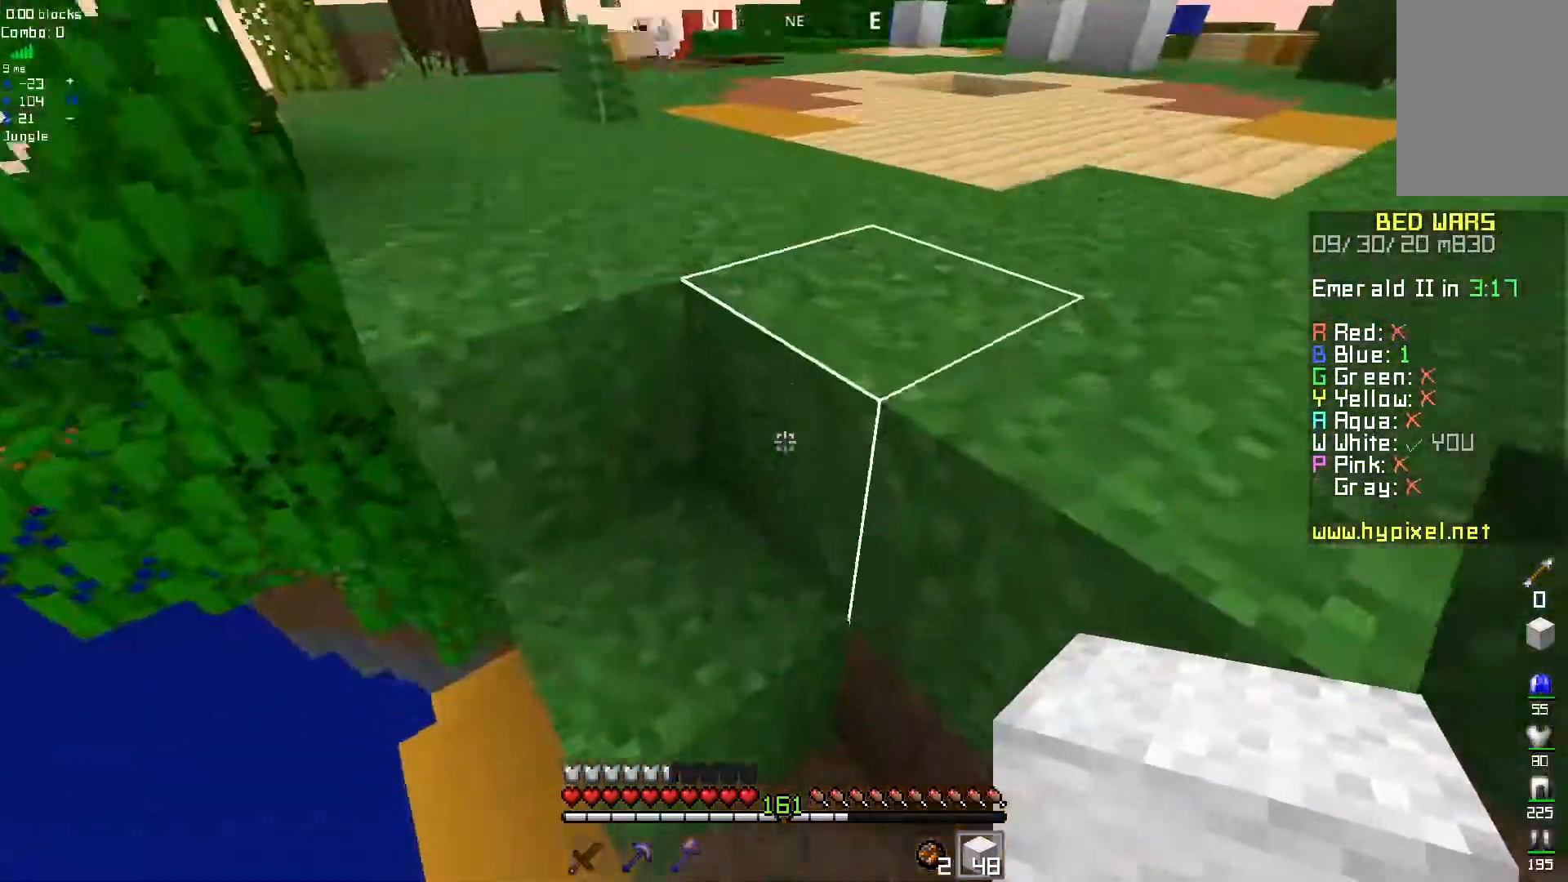
{"keys": ["d"], "mouse": [], "events": [[117, "d", "down"]]}
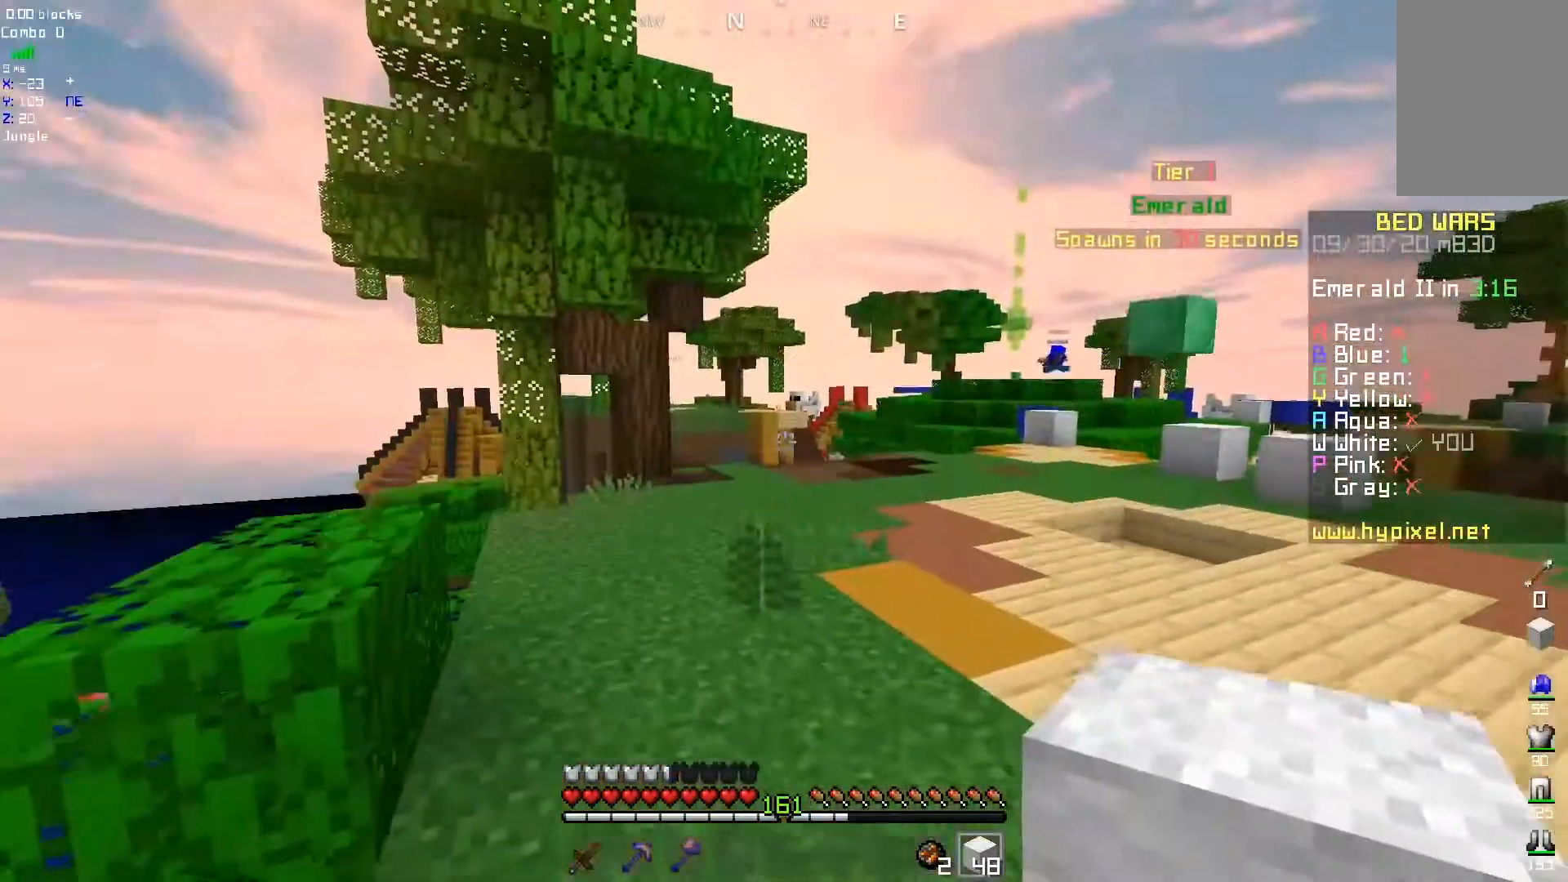
{"keys": ["d"], "mouse": ["left"], "events": [[17, "d", "up"], [117, "d", "down"], [317, "mouse_left", "down"]]}
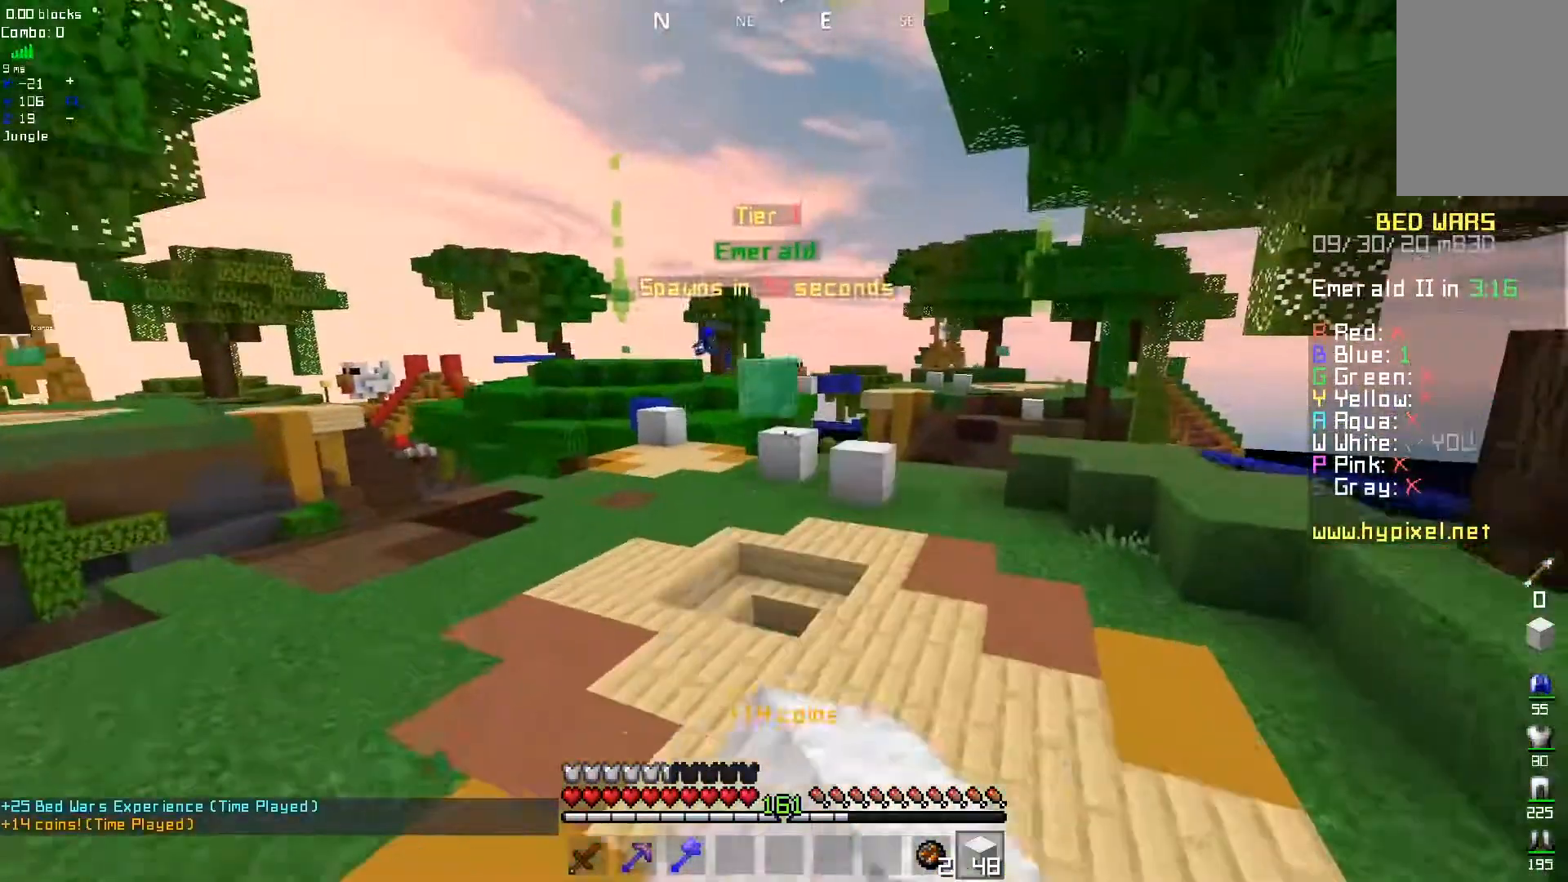
{"keys": ["d"], "mouse": ["left"], "events": [[100, "mouse_left", "up"], [217, "mouse_left", "down"]]}